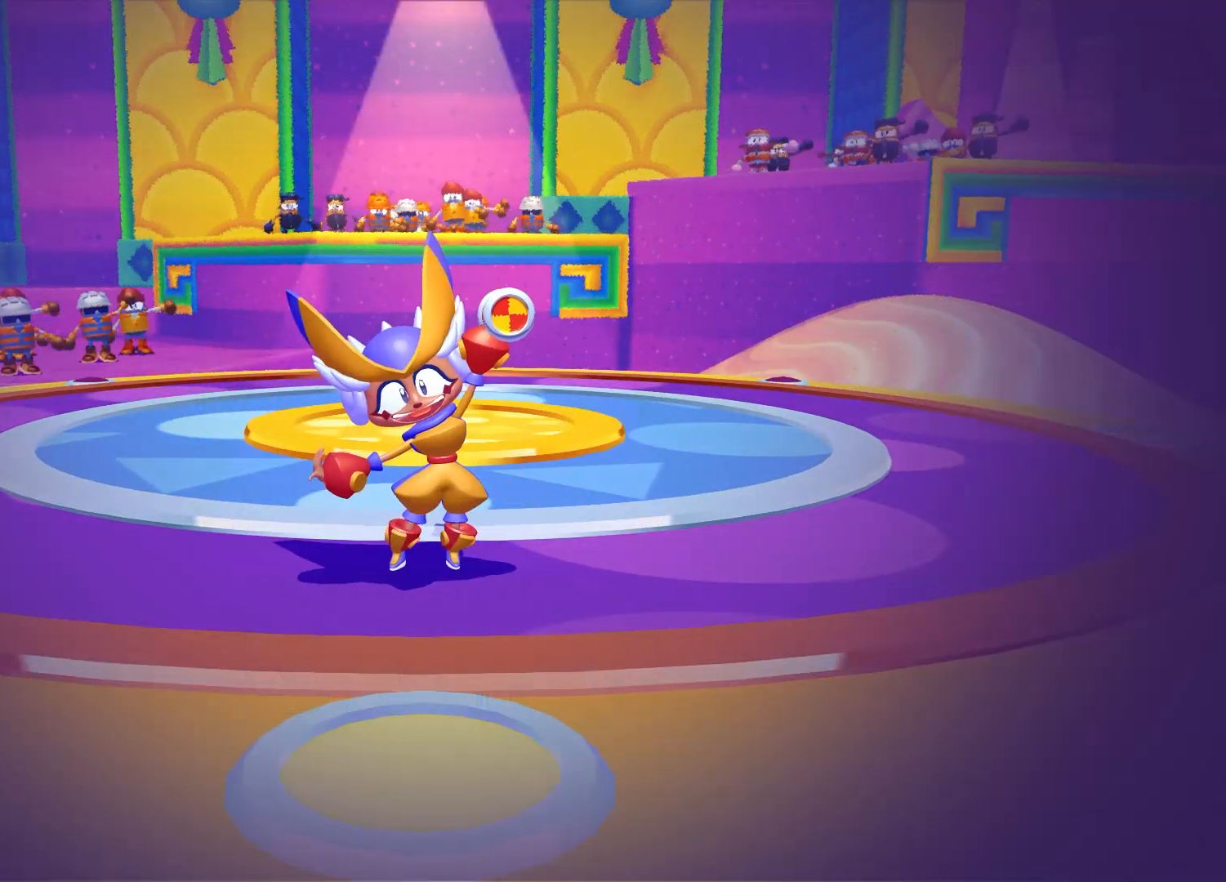
Gameplay with a controller (Xbox layout); each line is a JSON object with the inputs held at the frame after it. "events" lists button and stick changes between this image and that frame as [ms after this image, input, new state], when the widget could be followed in between. Not read: L1 L3 R1 R3.
{"buttons": ["B", "Y"], "left_stick": "left", "right_stick": "center", "events": [[83, "left_stick", "left"], [150, "B", "down"], [183, "Y", "down"], [250, "B", "up"], [267, "left_stick", "down-right"], [317, "Y", "up"], [367, "left_stick", "left"], [467, "B", "down"], [467, "Y", "down"]]}
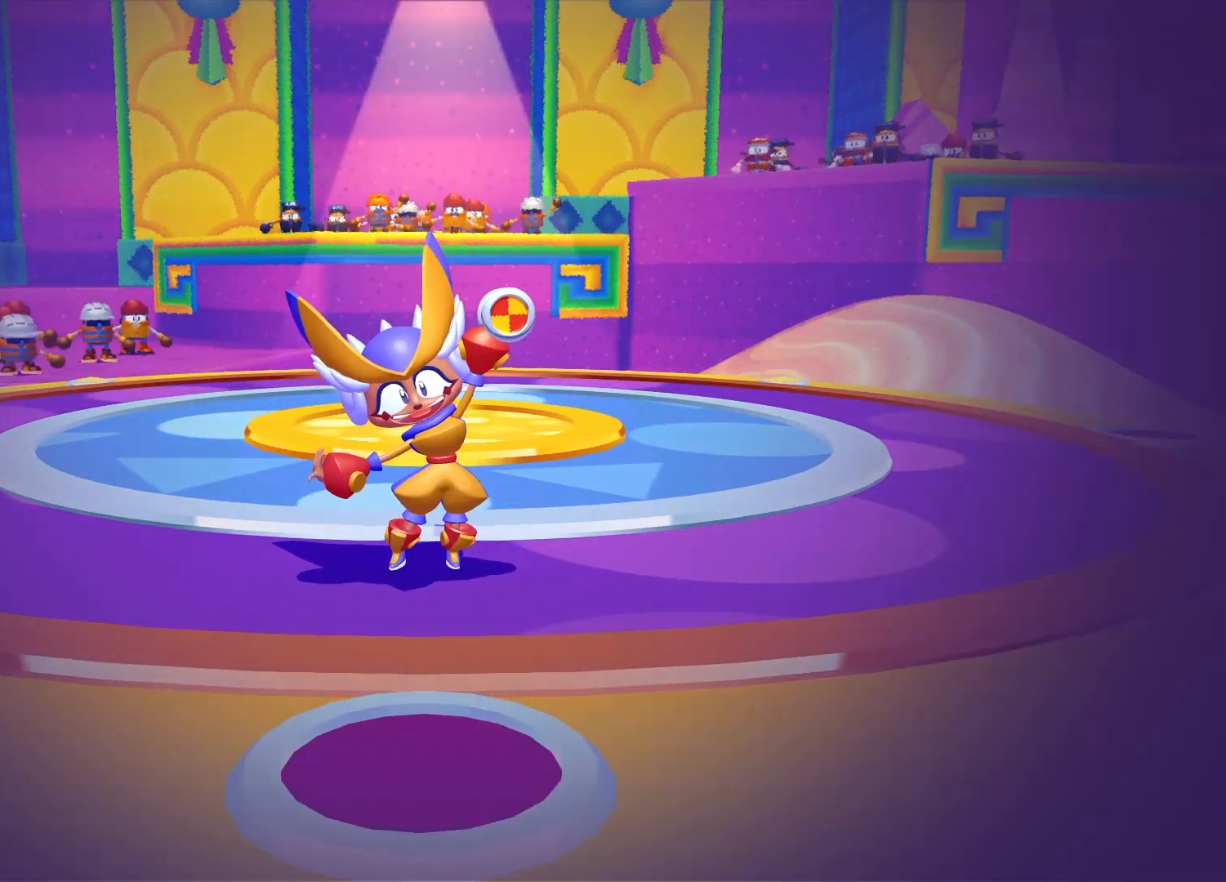
{"buttons": ["Y"], "left_stick": "up-left", "right_stick": "center", "events": [[50, "B", "up"], [67, "Y", "up"], [67, "left_stick", "right"], [167, "B", "down"], [167, "Y", "down"], [200, "left_stick", "left"], [250, "left_stick", "up-left"], [283, "B", "up"], [300, "Y", "up"], [400, "Y", "down"], [400, "left_stick", "down-right"], [417, "B", "down"], [483, "B", "up"], [500, "left_stick", "up-left"]]}
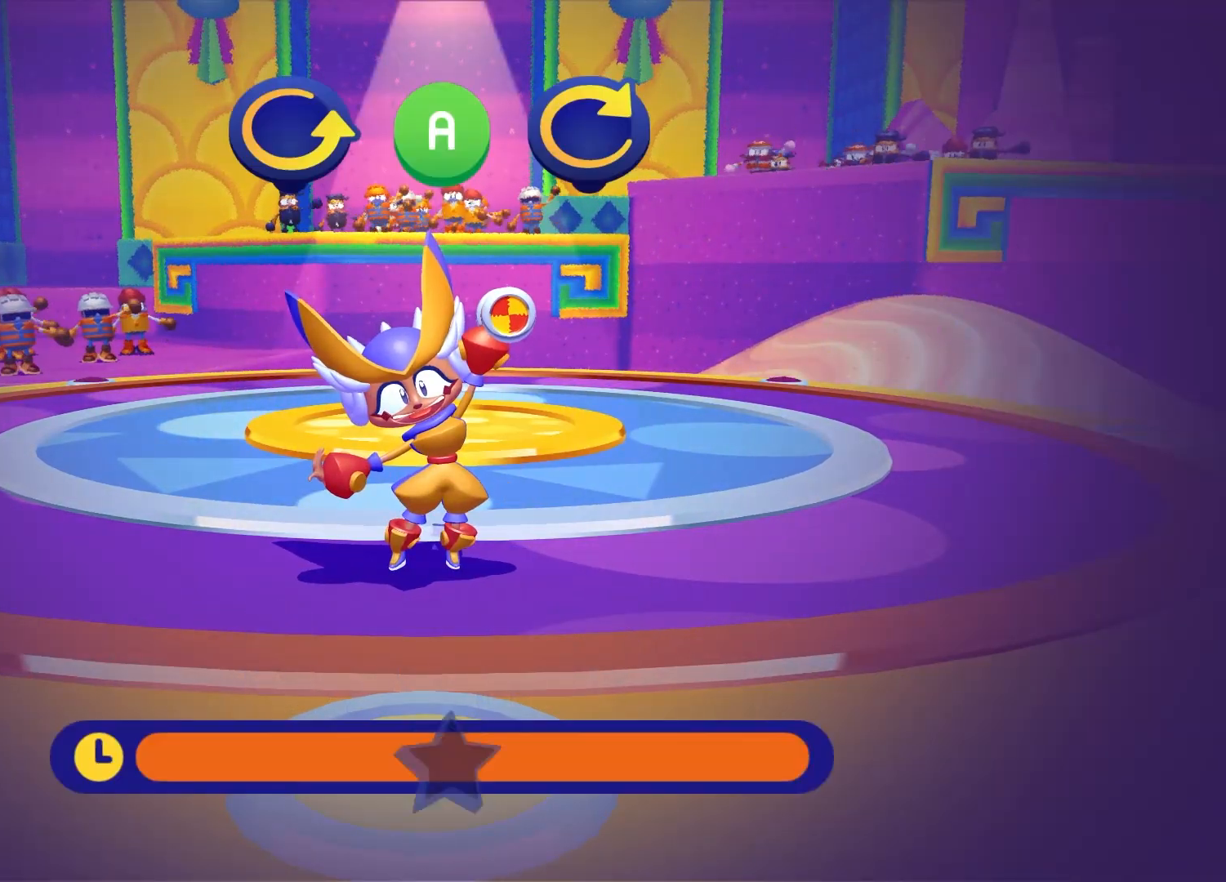
{"buttons": [], "left_stick": "center", "right_stick": "center", "events": [[33, "Y", "up"], [133, "Y", "down"], [150, "B", "down"], [167, "left_stick", "down"], [250, "B", "up"], [250, "left_stick", "up-left"], [317, "Y", "up"], [433, "left_stick", "center"]]}
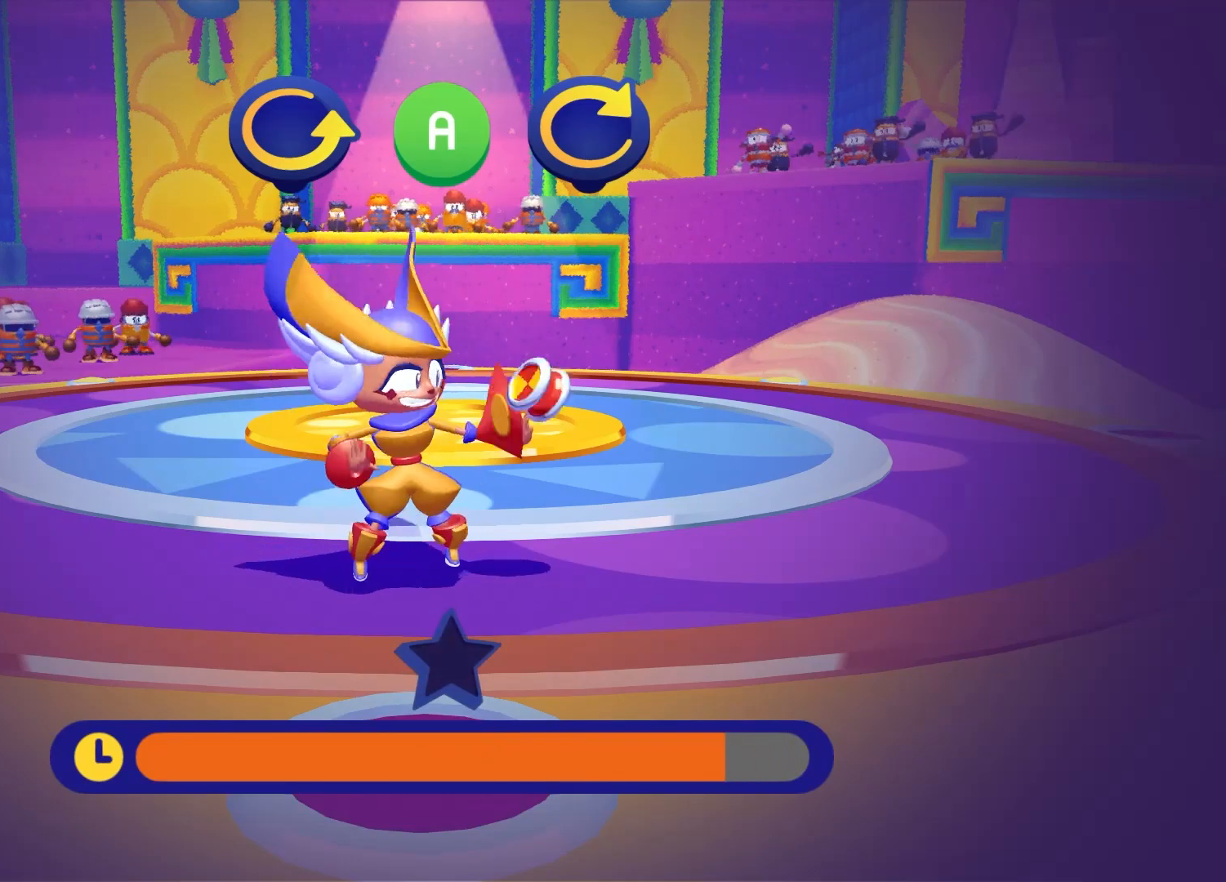
{"buttons": [], "left_stick": "down-right", "right_stick": "center", "events": [[117, "left_stick", "left"], [400, "left_stick", "up"], [467, "left_stick", "down-right"]]}
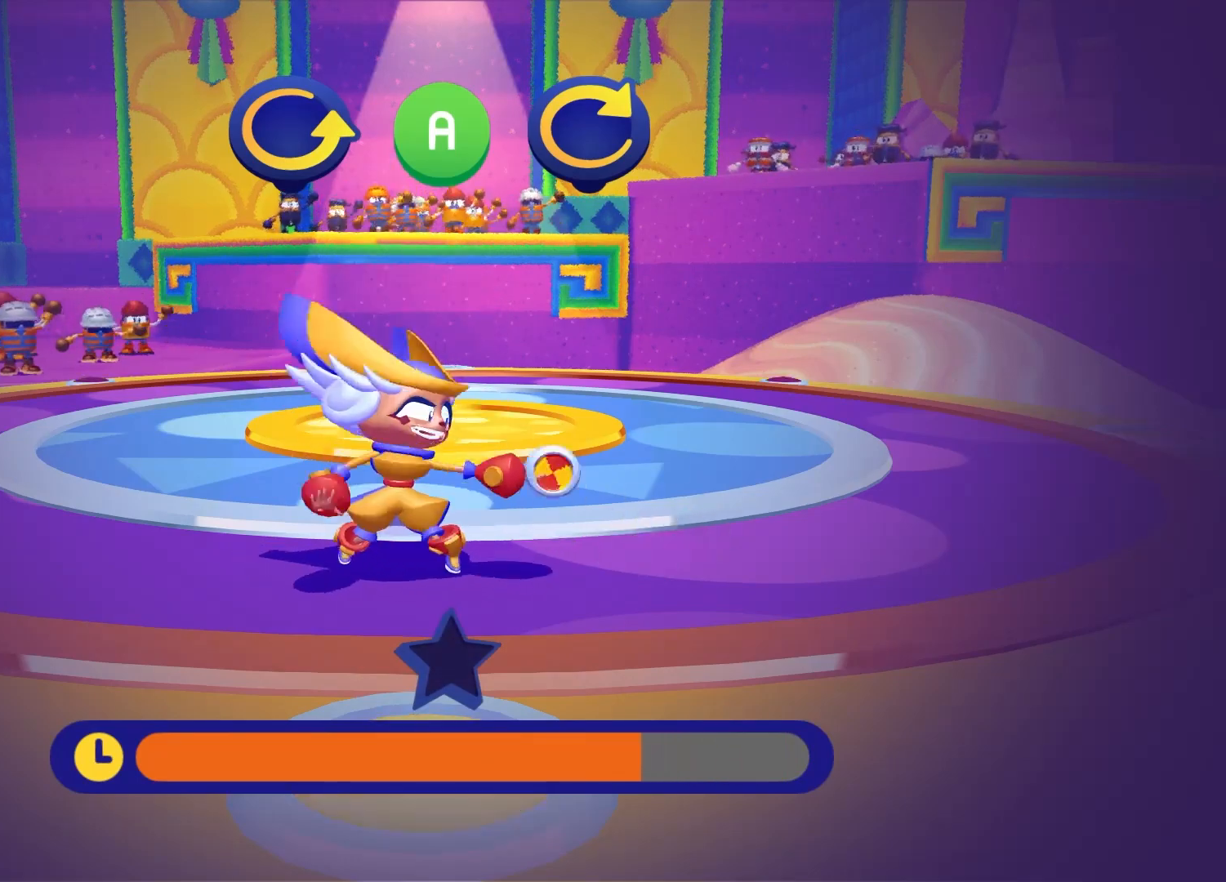
{"buttons": [], "left_stick": "center", "right_stick": "center", "events": [[117, "left_stick", "center"]]}